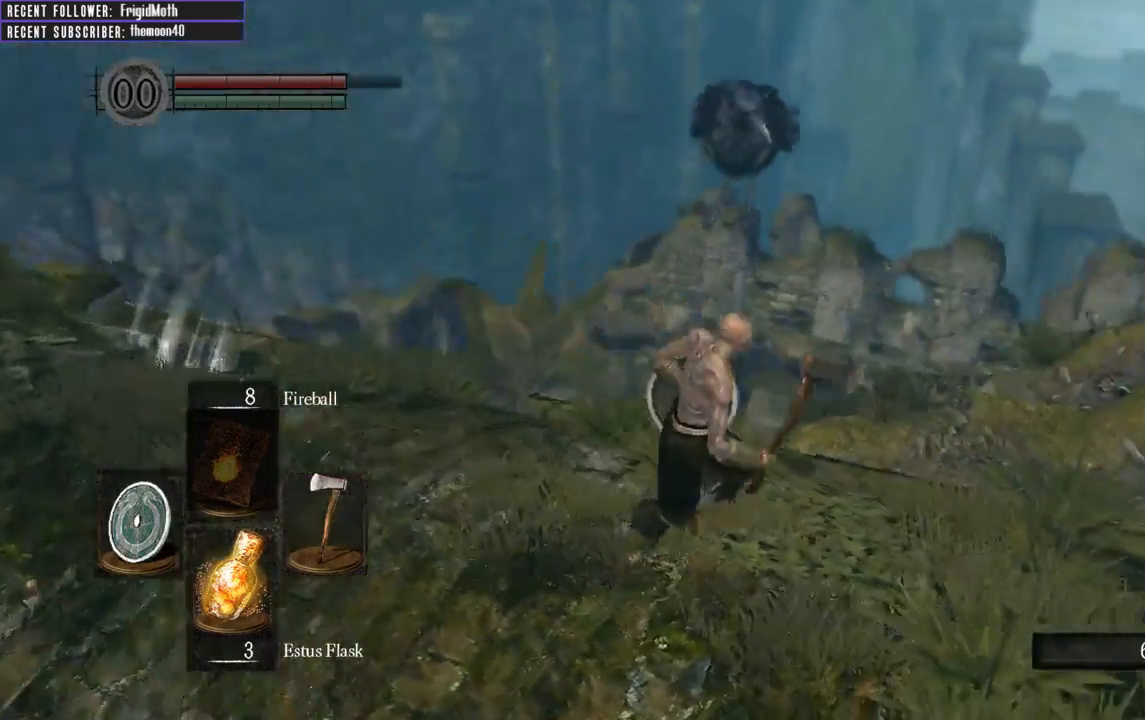
Gameplay with a controller (Xbox layout); each line is a JSON object with the inputs held at the frame after it. "events" lists button and stick changes between this image and that frame as [ms after this image, input, new state], when the widget could be followed in between. Not read: L3.
{"buttons": [], "left_stick": "center", "right_stick": "center", "events": [[200, "left_stick", "up-right"], [233, "right_stick", "center"], [400, "left_stick", "center"]]}
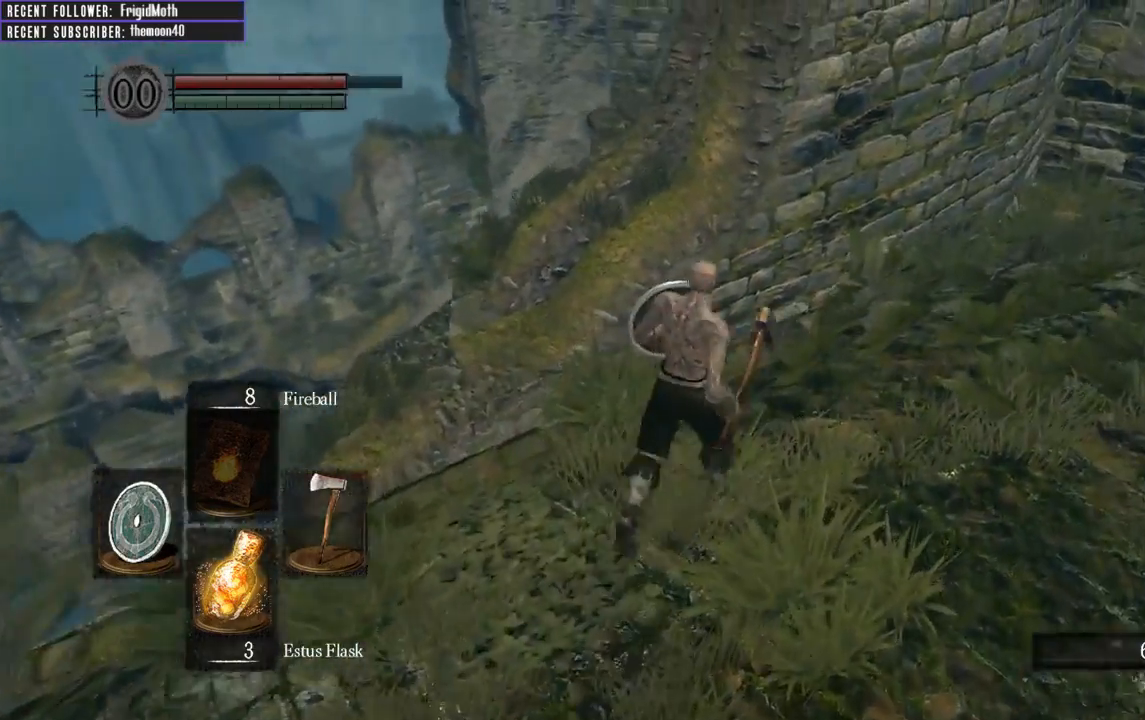
{"buttons": [], "left_stick": "down-left", "right_stick": "center", "events": [[17, "right_stick", "left"], [217, "right_stick", "center"], [250, "left_stick", "left"], [417, "left_stick", "down-left"]]}
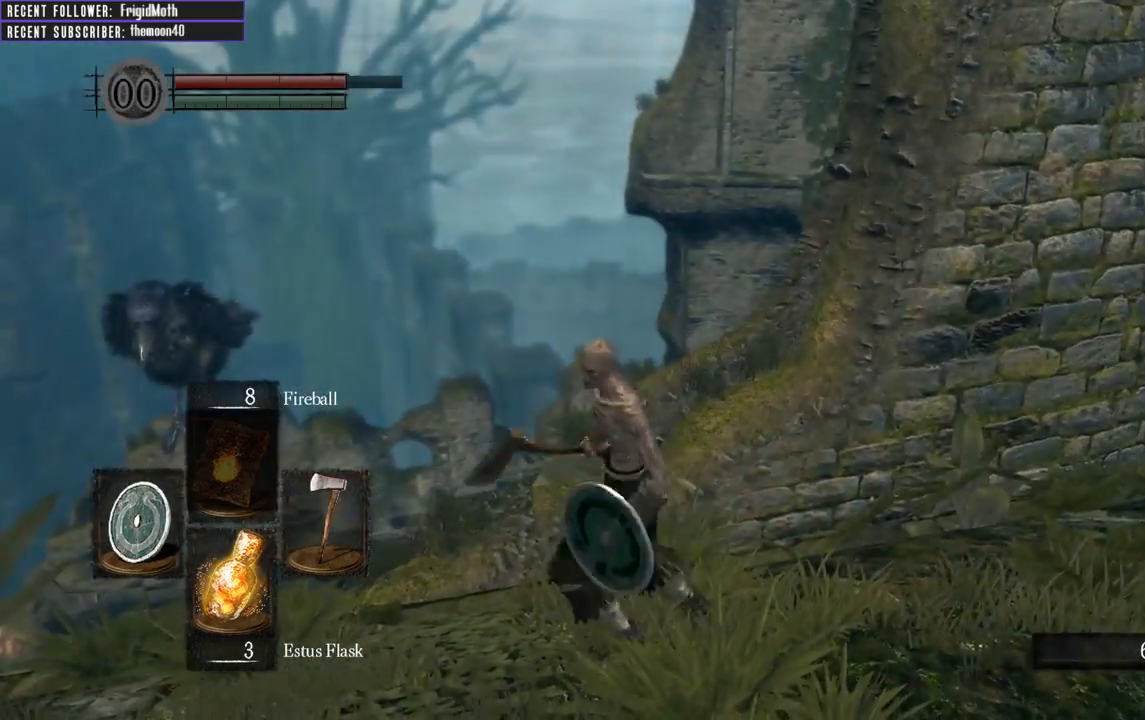
{"buttons": [], "left_stick": "down-left", "right_stick": "center", "events": [[217, "right_stick", "up-right"], [417, "right_stick", "center"]]}
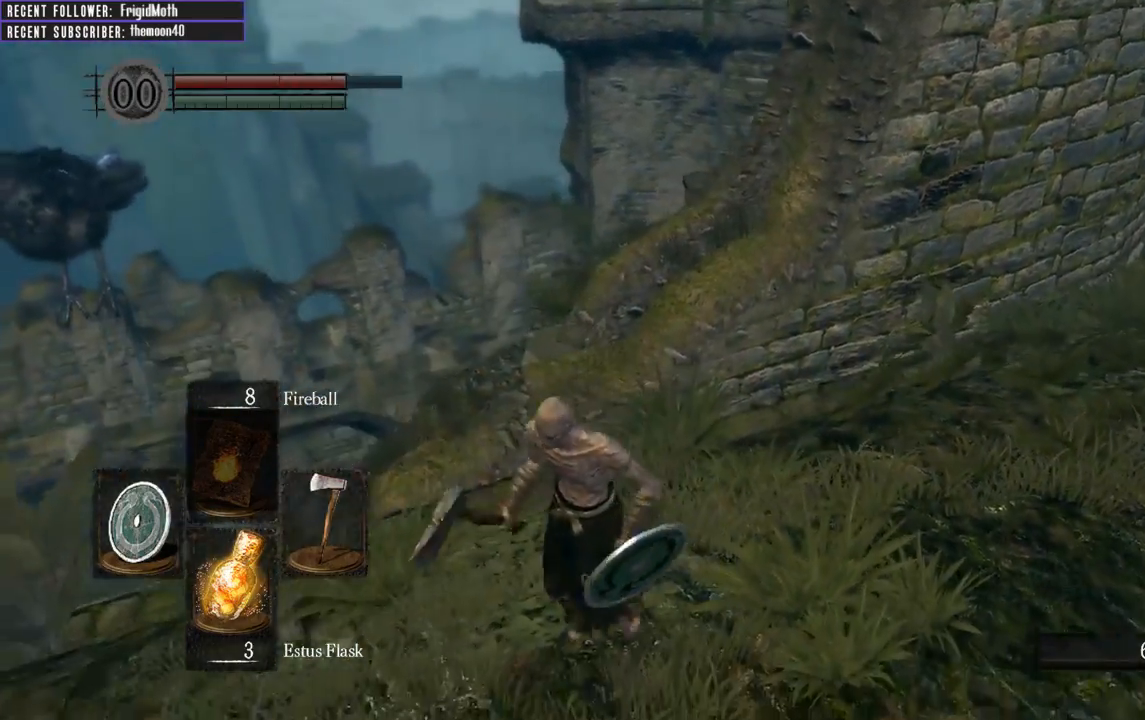
{"buttons": [], "left_stick": "center", "right_stick": "center", "events": [[133, "left_stick", "left"], [217, "right_stick", "left"], [283, "left_stick", "center"], [383, "right_stick", "center"]]}
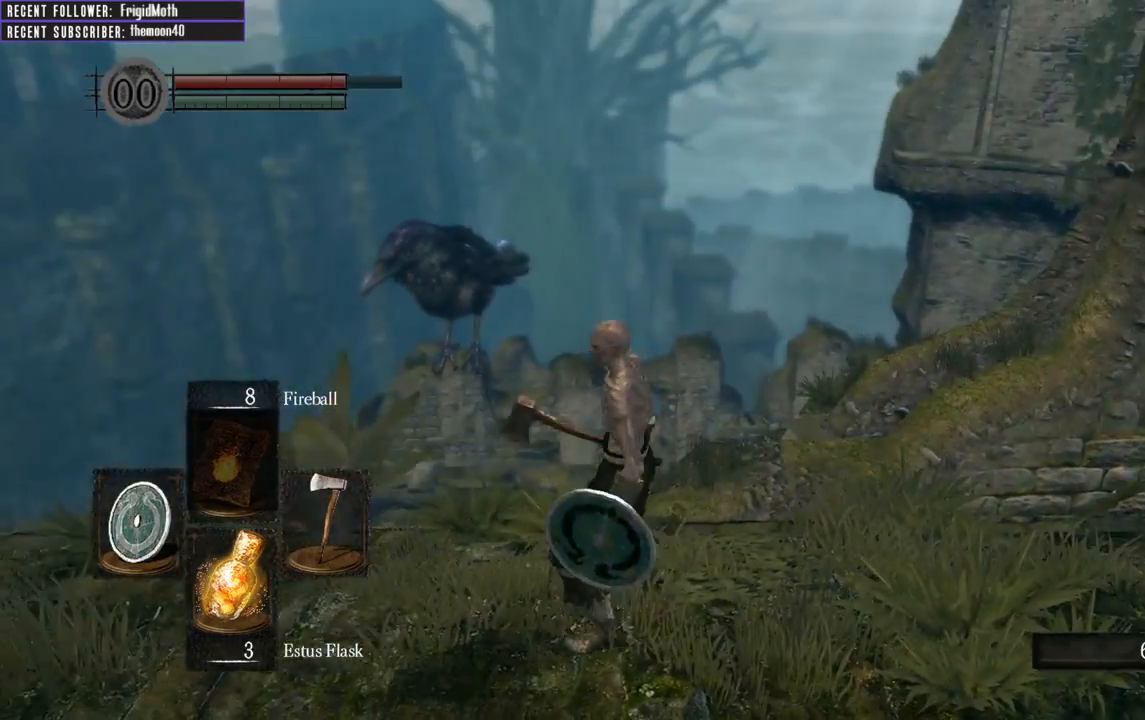
{"buttons": [], "left_stick": "center", "right_stick": "center", "events": []}
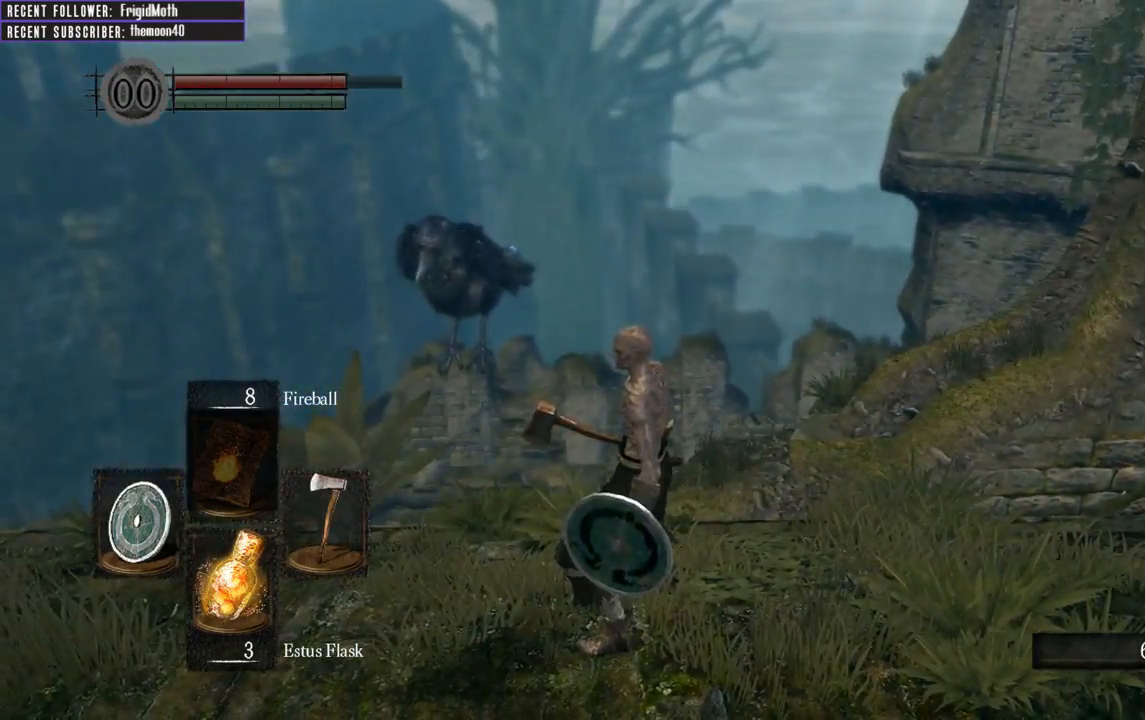
{"buttons": [], "left_stick": "down", "right_stick": "center", "events": [[67, "left_stick", "down"], [83, "right_stick", "right"], [367, "right_stick", "center"]]}
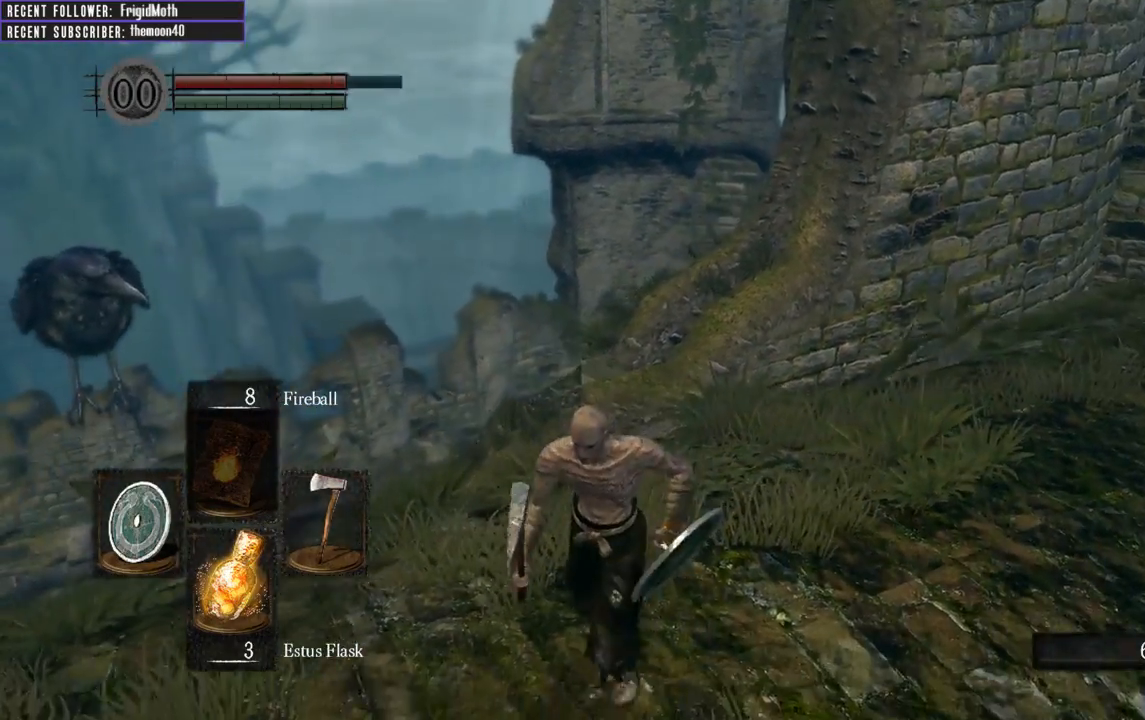
{"buttons": [], "left_stick": "center", "right_stick": "center", "events": [[67, "left_stick", "down-left"], [500, "left_stick", "center"]]}
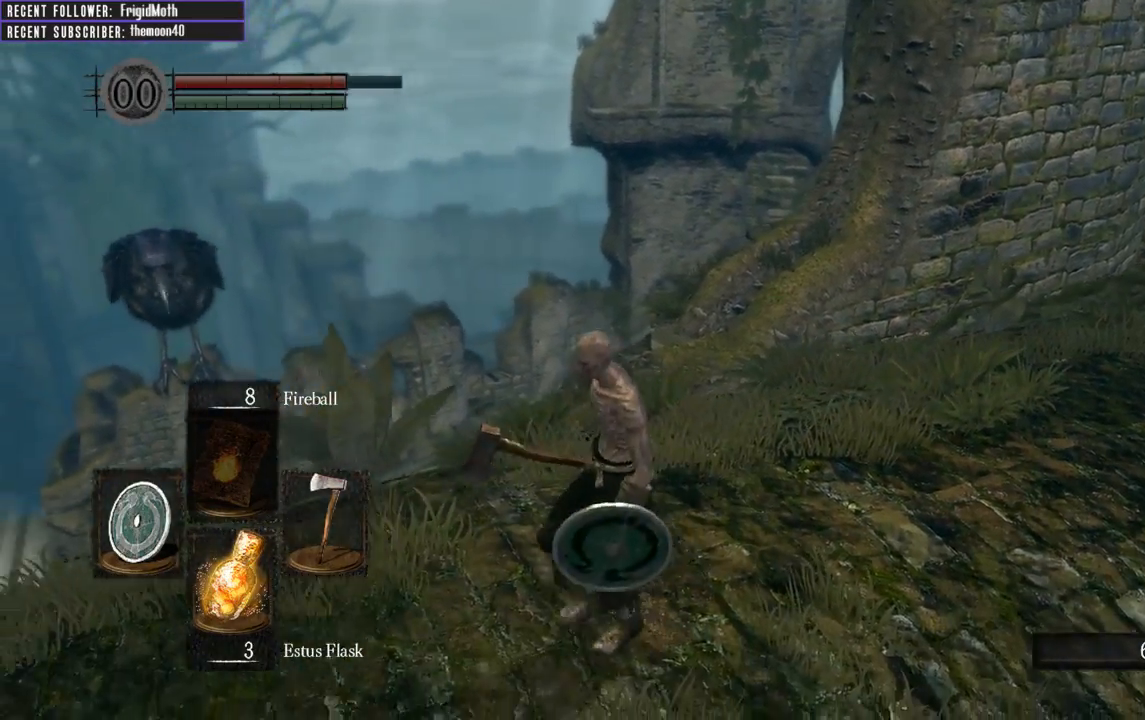
{"buttons": ["B"], "left_stick": "up", "right_stick": "center", "events": [[17, "right_stick", "right"], [50, "left_stick", "left"], [167, "right_stick", "center"], [183, "left_stick", "up-left"], [267, "B", "down"], [333, "left_stick", "up"]]}
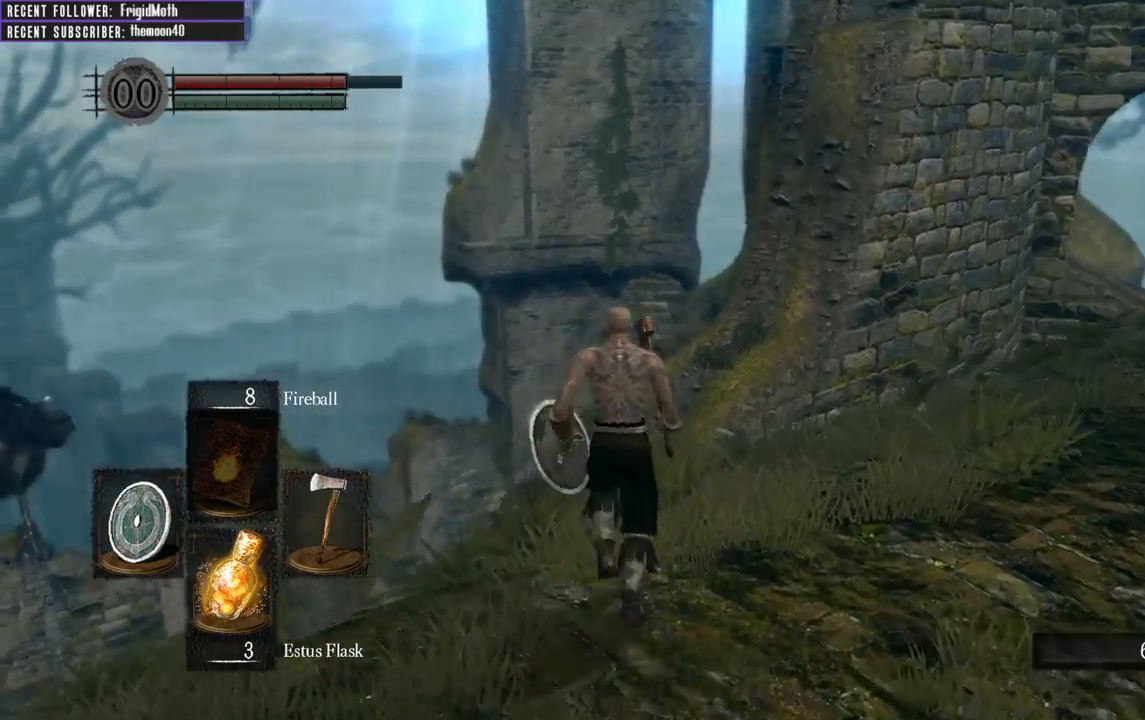
{"buttons": ["B"], "left_stick": "up", "right_stick": "center", "events": [[33, "right_stick", "up-right"], [217, "right_stick", "center"], [300, "B", "up"], [383, "B", "down"]]}
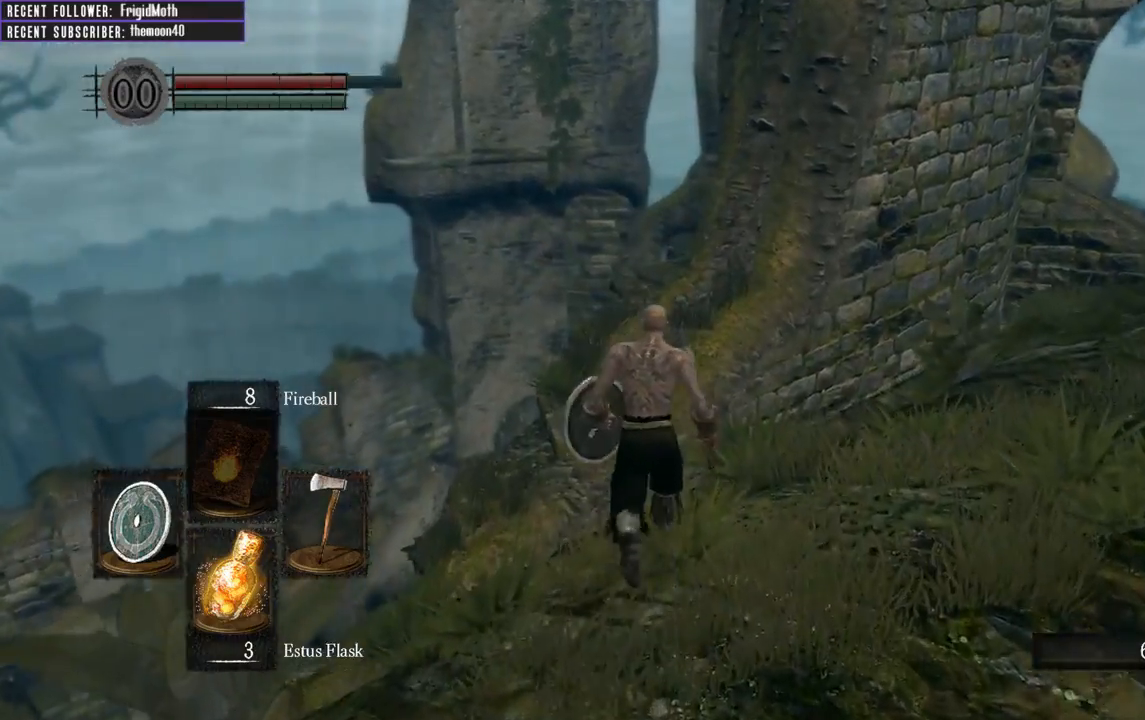
{"buttons": [], "left_stick": "up", "right_stick": "center", "events": [[167, "B", "up"], [300, "B", "down"], [383, "B", "up"]]}
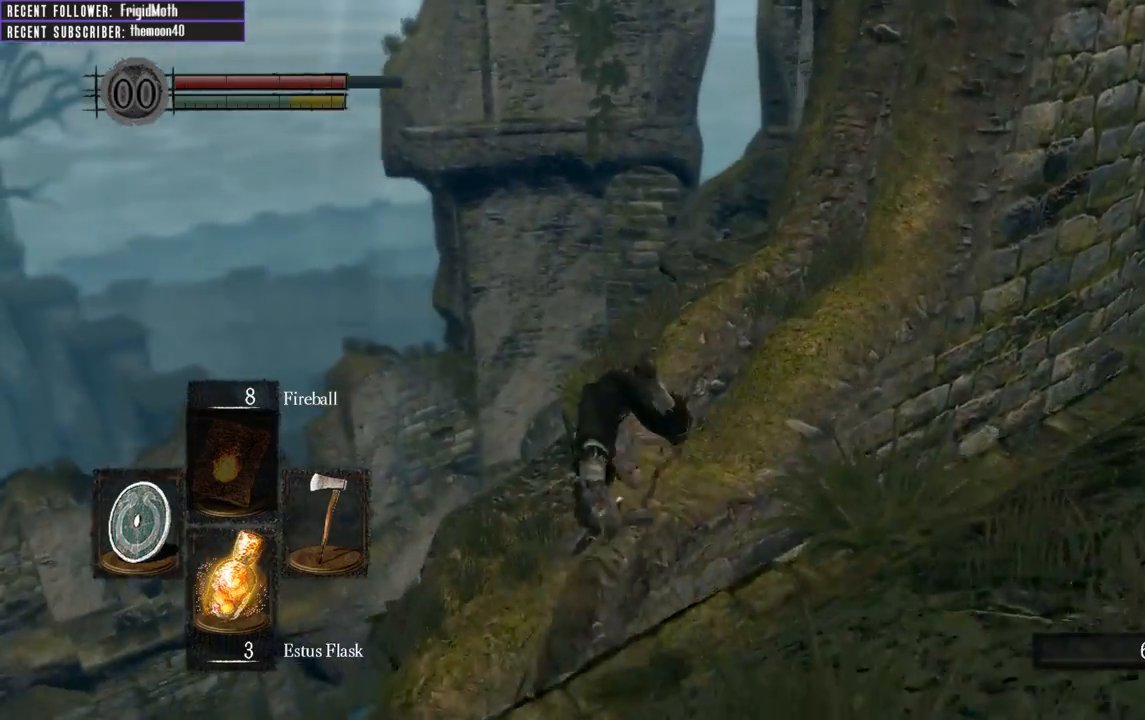
{"buttons": ["B"], "left_stick": "up", "right_stick": "right", "events": [[250, "right_stick", "right"], [500, "B", "down"]]}
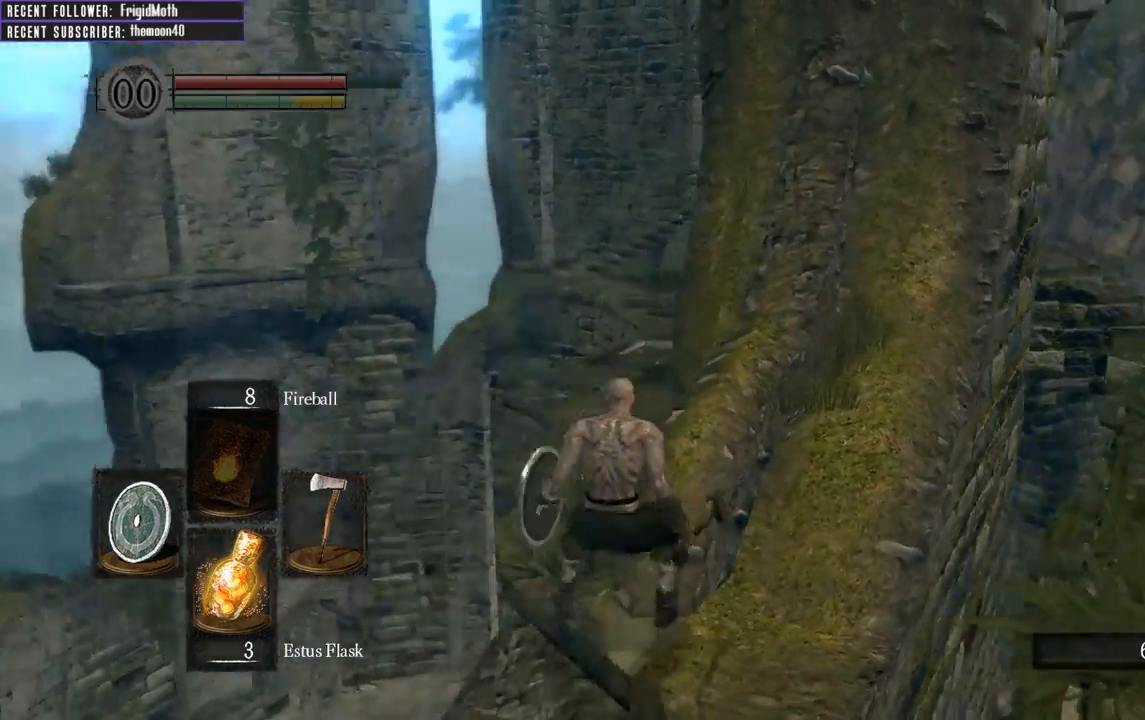
{"buttons": ["B"], "left_stick": "up", "right_stick": "right", "events": [[50, "right_stick", "center"], [467, "right_stick", "right"]]}
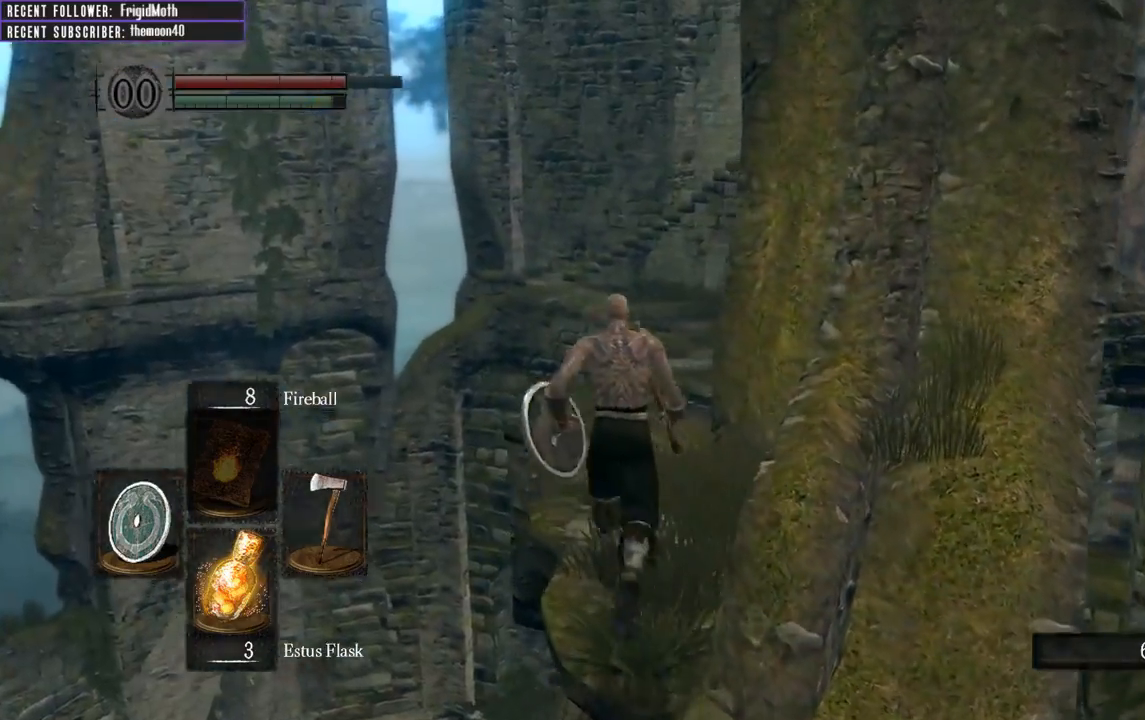
{"buttons": ["B"], "left_stick": "up", "right_stick": "up", "events": [[100, "right_stick", "center"], [233, "right_stick", "up"]]}
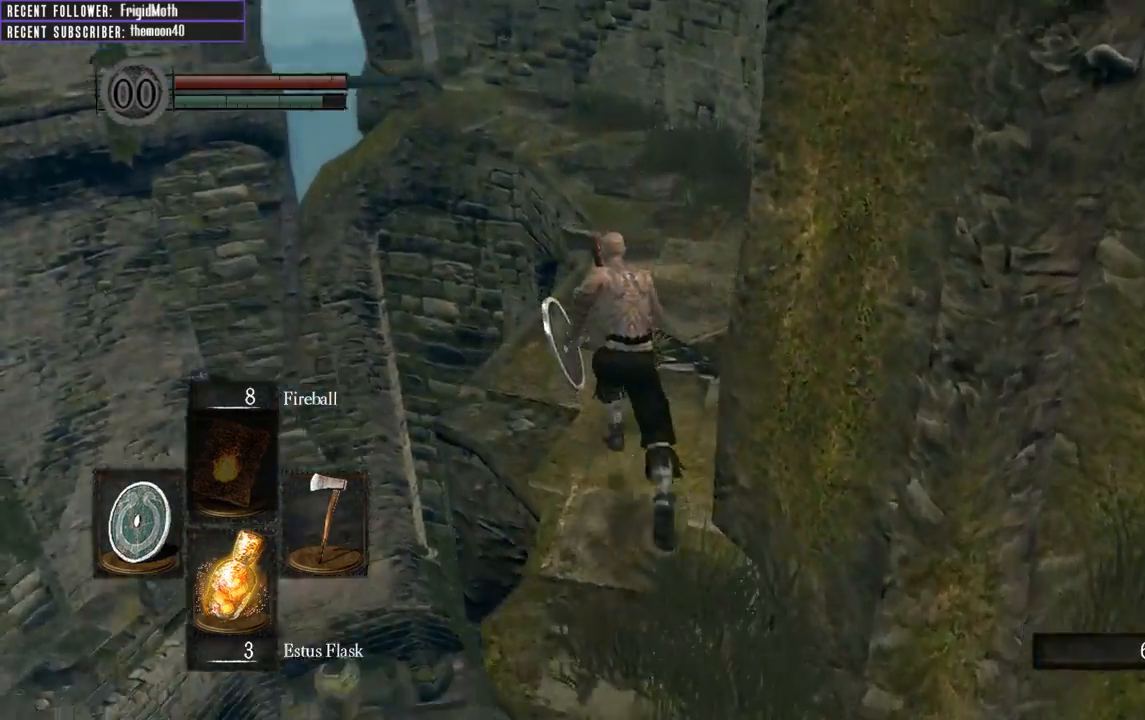
{"buttons": ["B"], "left_stick": "up", "right_stick": "up", "events": [[67, "right_stick", "center"], [383, "right_stick", "up"]]}
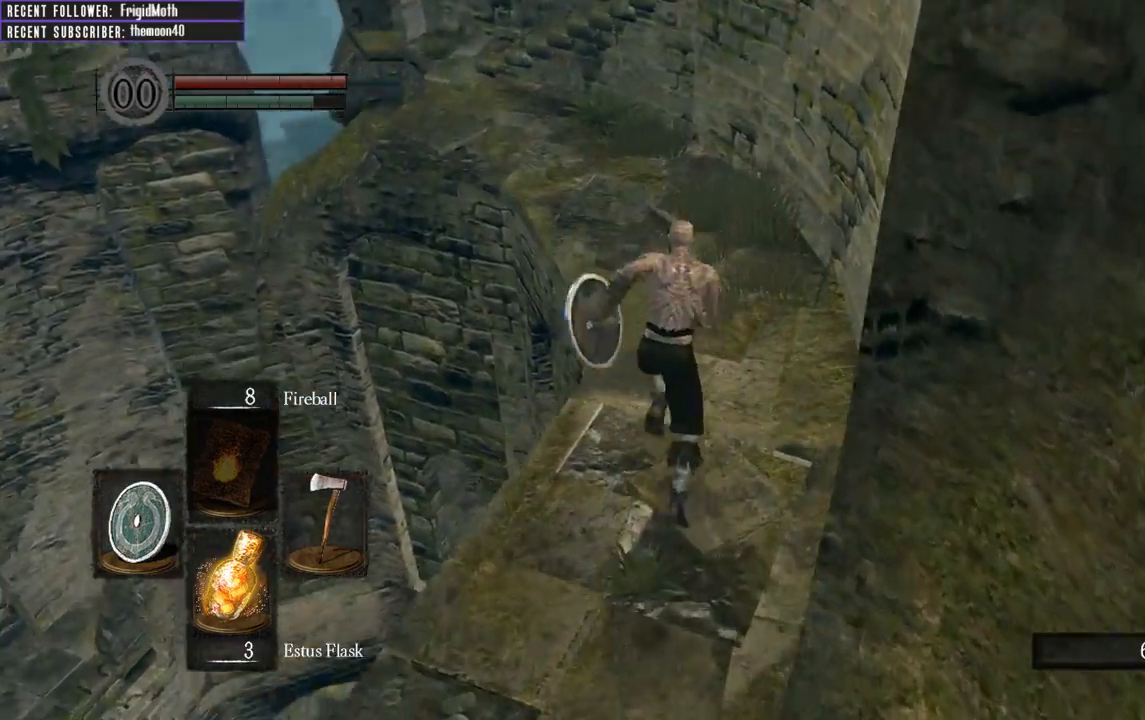
{"buttons": ["B"], "left_stick": "up", "right_stick": "left", "events": [[83, "right_stick", "up-left"], [250, "right_stick", "center"], [400, "right_stick", "left"]]}
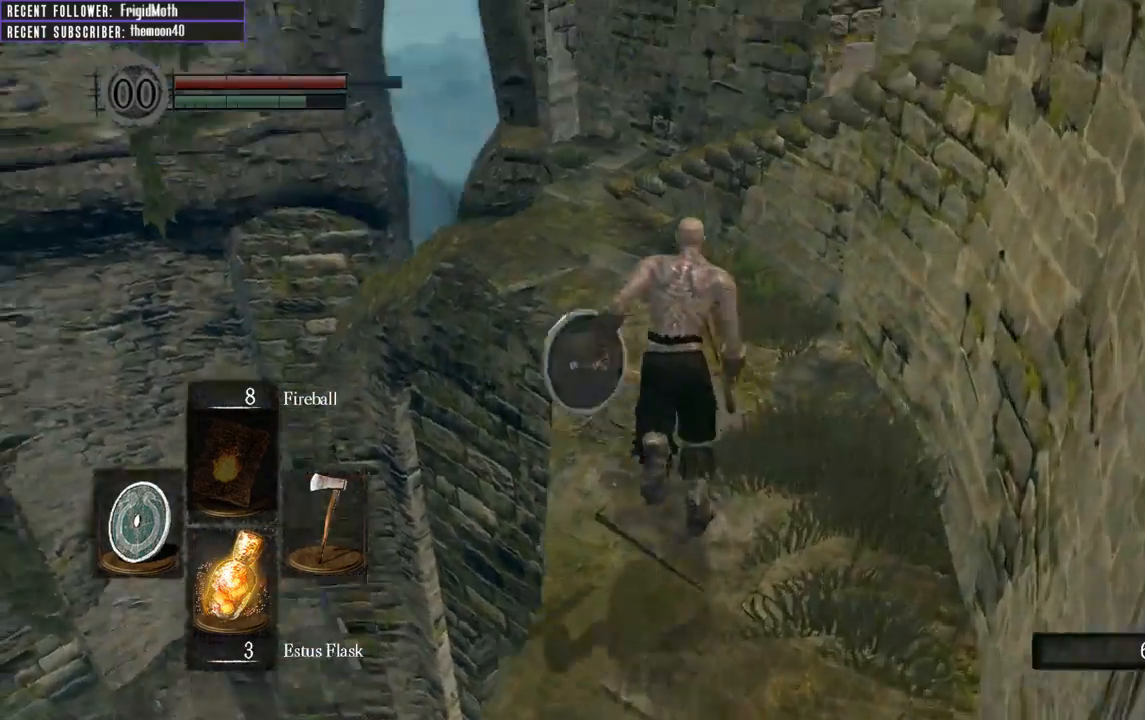
{"buttons": ["B"], "left_stick": "up-right", "right_stick": "up-left", "events": [[367, "right_stick", "up-left"], [433, "left_stick", "up-right"]]}
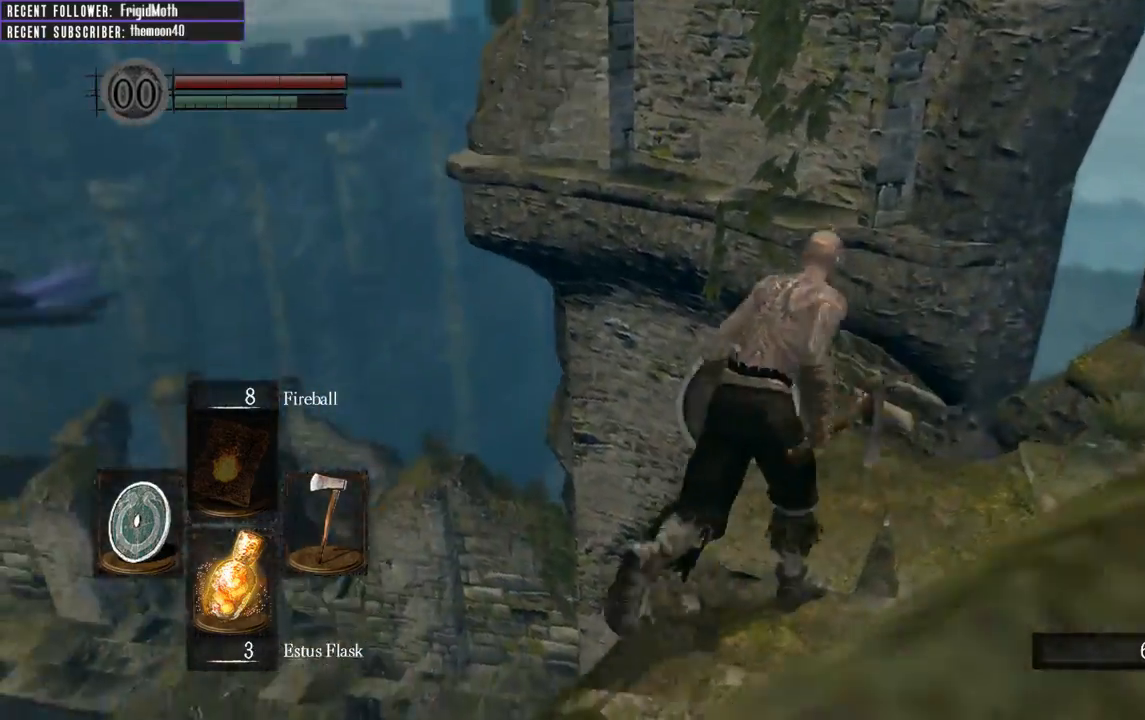
{"buttons": ["B"], "left_stick": "up-right", "right_stick": "right", "events": [[117, "right_stick", "up-right"], [417, "right_stick", "right"]]}
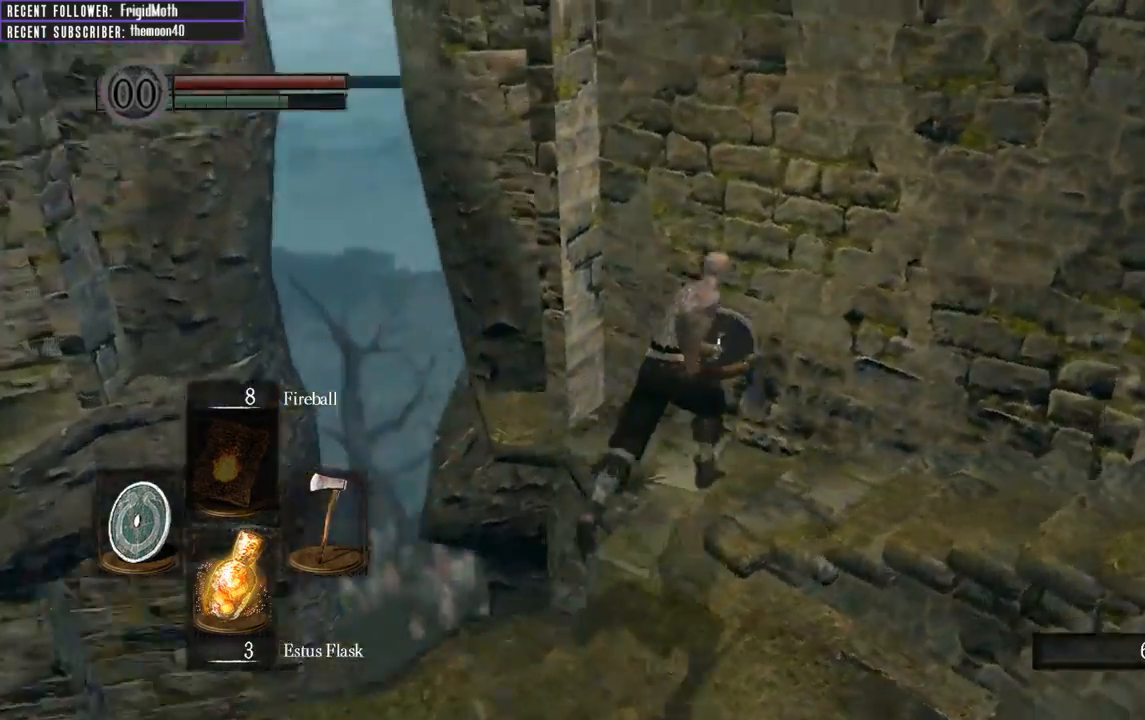
{"buttons": ["B"], "left_stick": "up-right", "right_stick": "right", "events": []}
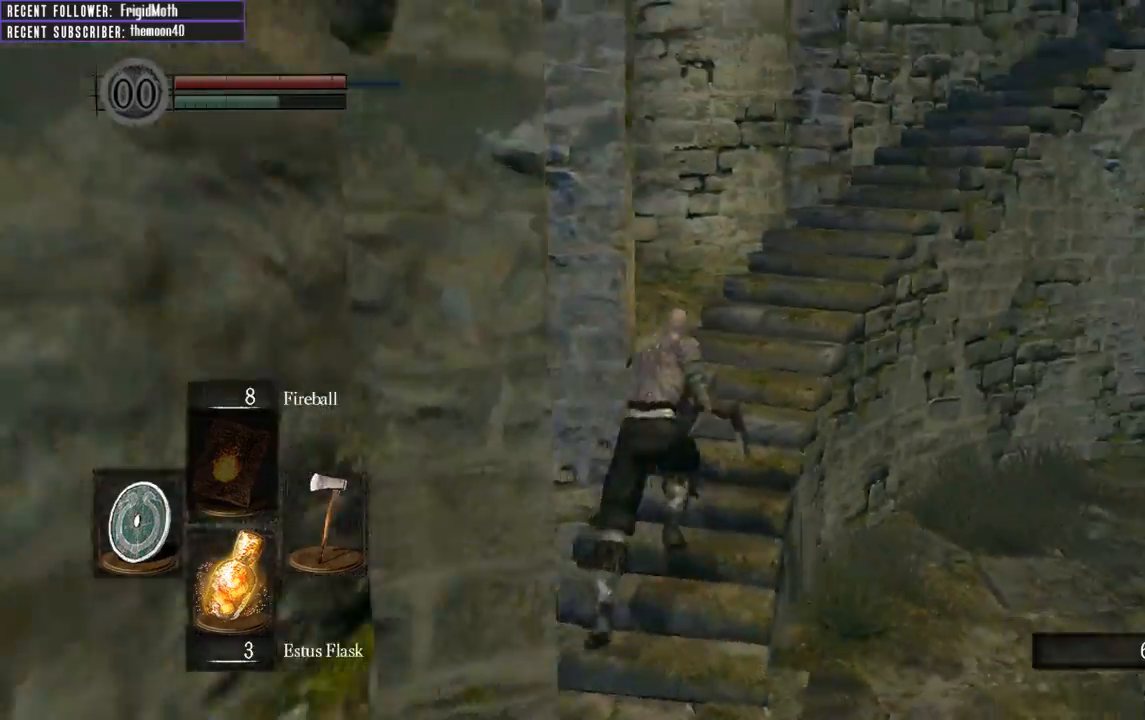
{"buttons": ["B"], "left_stick": "up", "right_stick": "center", "events": [[17, "left_stick", "up"], [50, "right_stick", "center"], [217, "right_stick", "right"], [367, "right_stick", "center"]]}
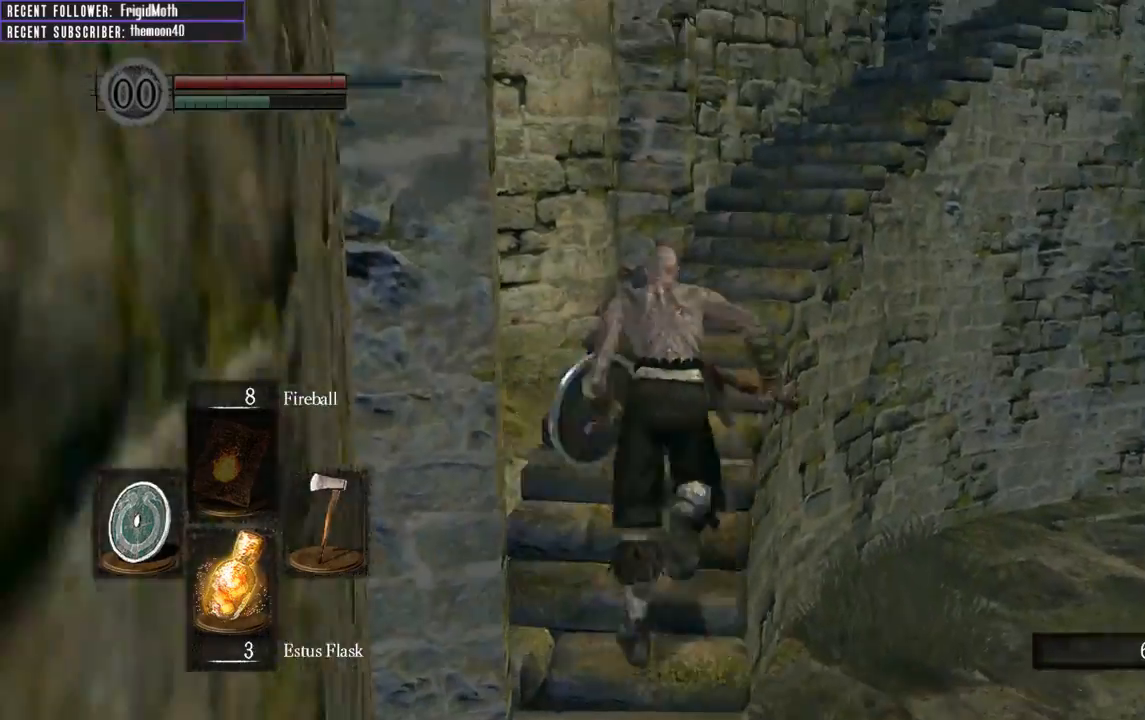
{"buttons": ["B"], "left_stick": "up", "right_stick": "center", "events": [[200, "right_stick", "right"], [467, "right_stick", "center"]]}
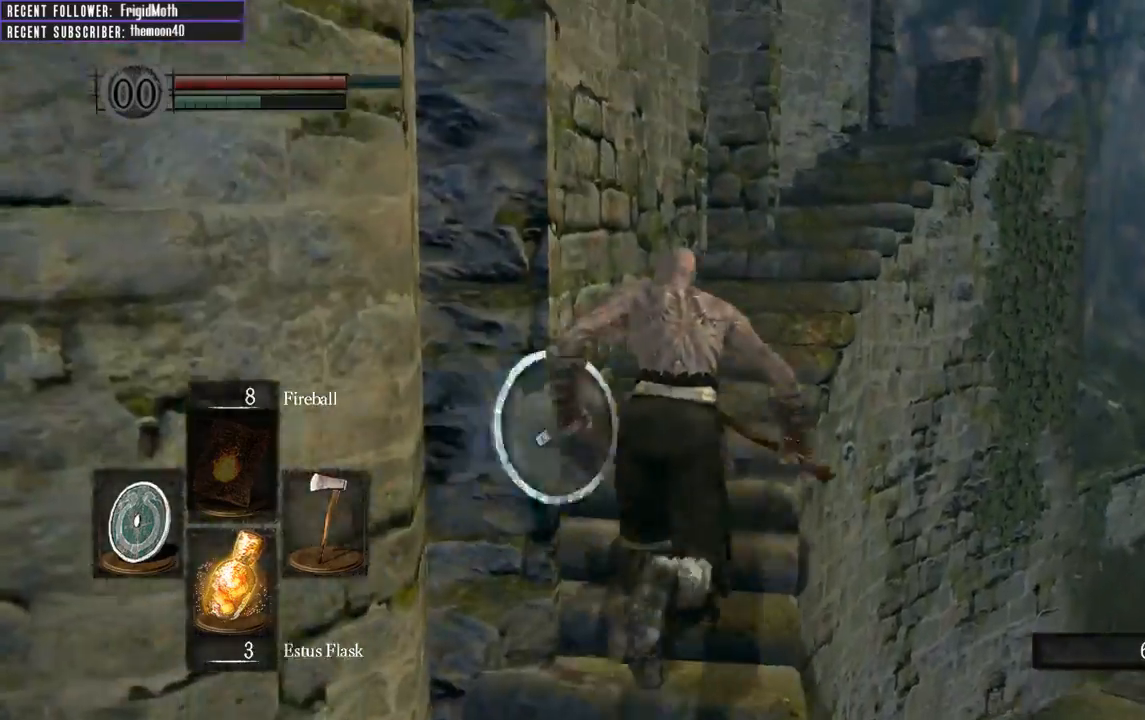
{"buttons": ["B"], "left_stick": "up", "right_stick": "center", "events": [[50, "right_stick", "right"], [250, "right_stick", "center"]]}
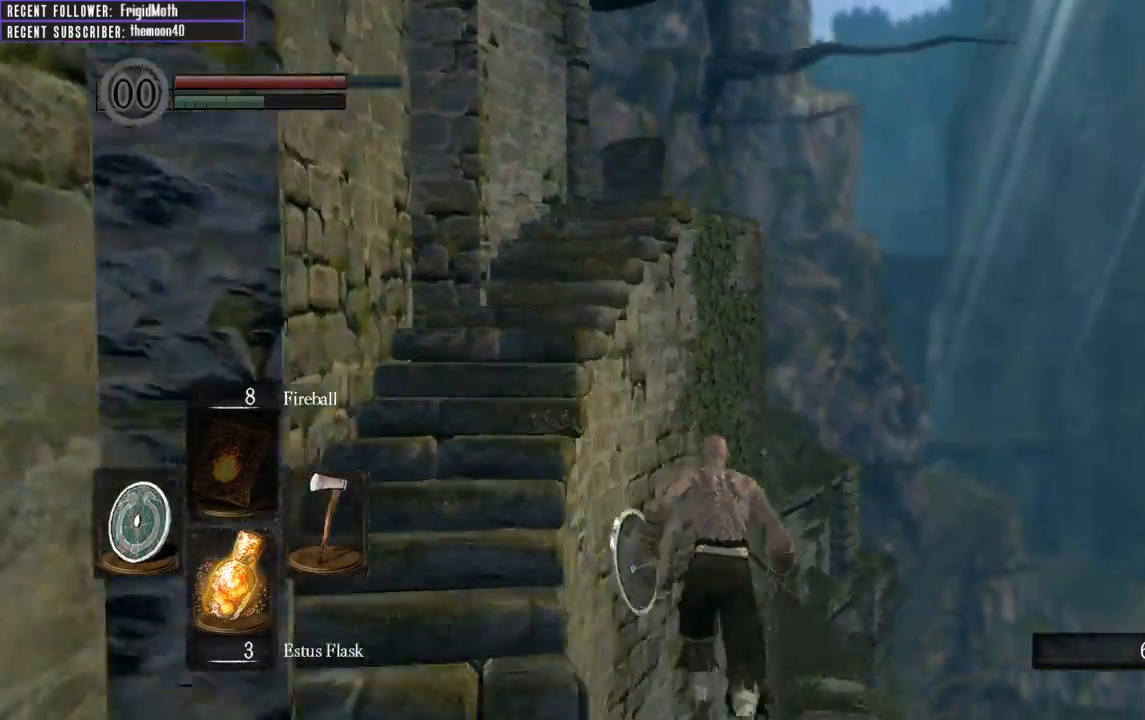
{"buttons": [], "left_stick": "down", "right_stick": "up-left", "events": [[67, "right_stick", "up-left"], [250, "right_stick", "up"], [267, "B", "up"], [300, "left_stick", "center"], [400, "left_stick", "down"], [400, "right_stick", "up-left"]]}
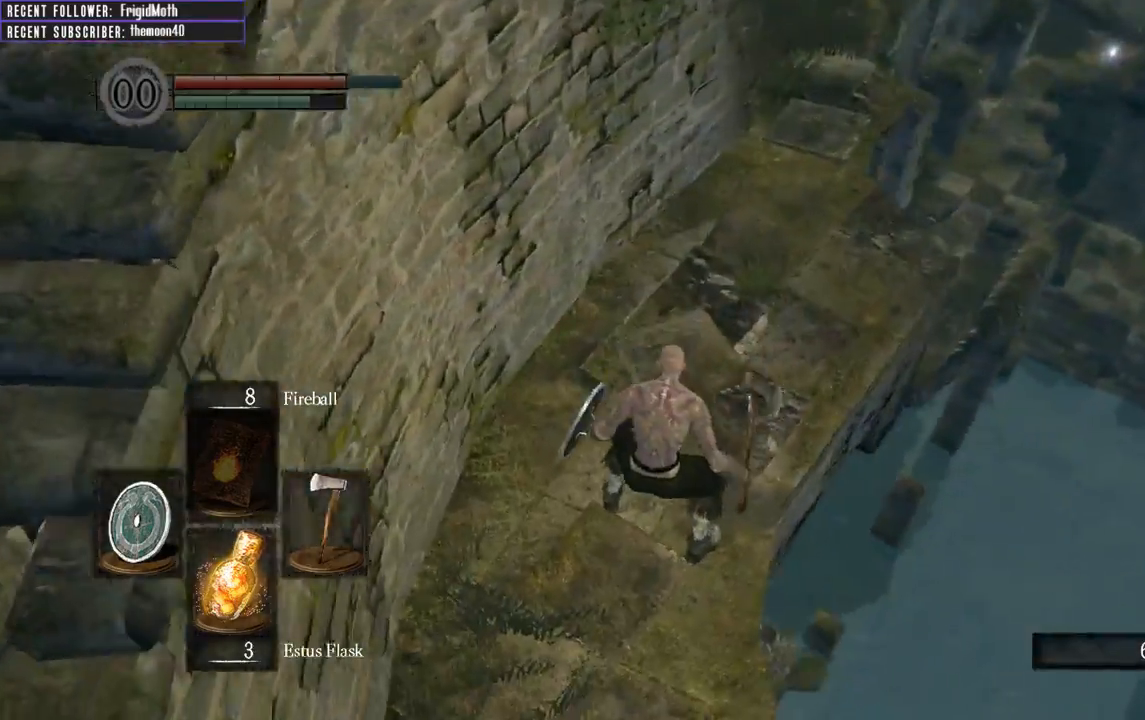
{"buttons": ["B"], "left_stick": "left", "right_stick": "up-left", "events": [[17, "left_stick", "down-left"], [50, "B", "down"], [350, "left_stick", "left"]]}
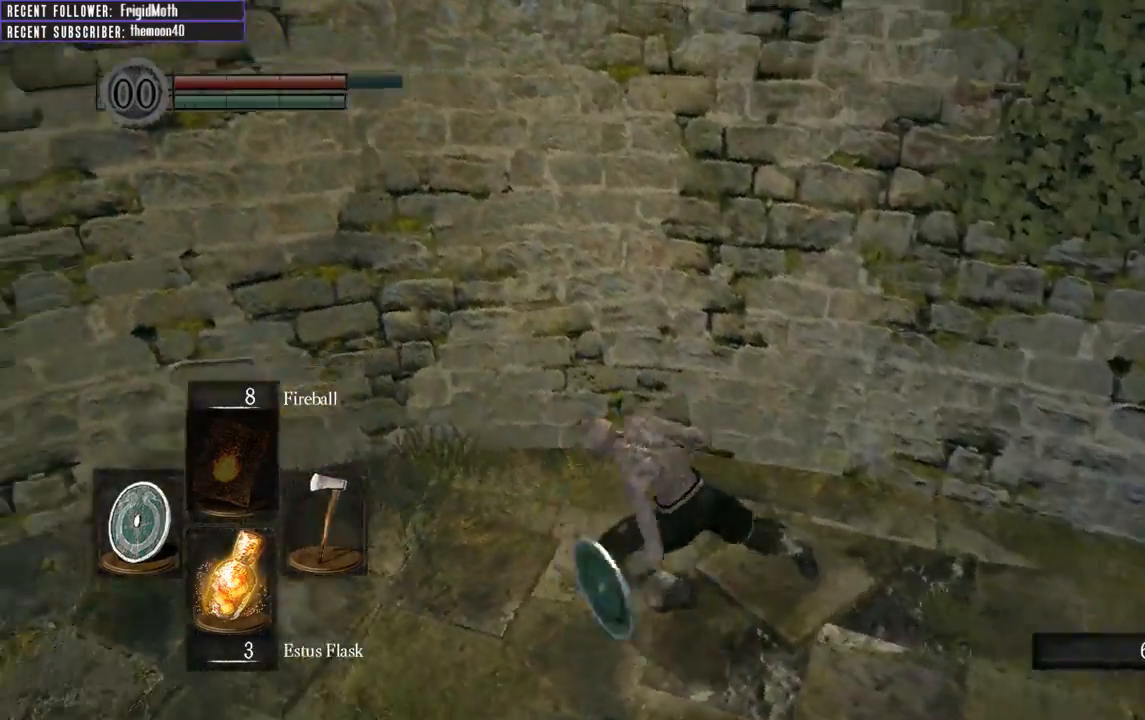
{"buttons": ["B"], "left_stick": "left", "right_stick": "left", "events": [[117, "right_stick", "center"], [400, "right_stick", "left"]]}
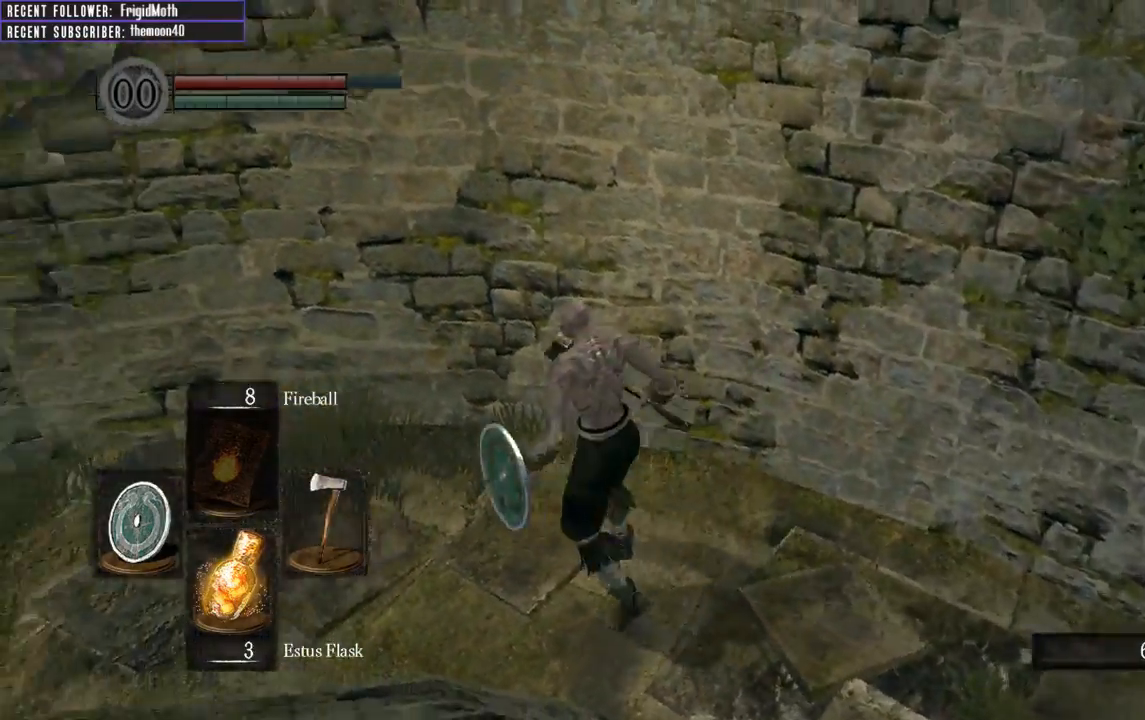
{"buttons": ["B"], "left_stick": "up-left", "right_stick": "center", "events": [[150, "left_stick", "up-left"], [200, "right_stick", "center"]]}
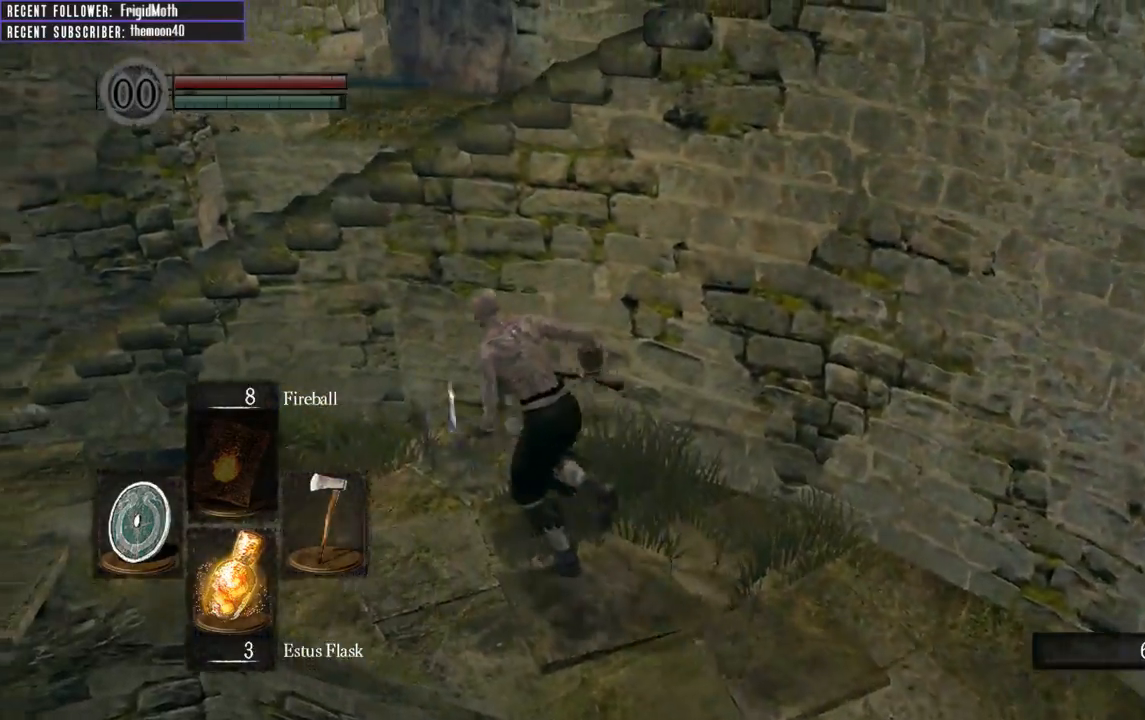
{"buttons": ["B"], "left_stick": "up-left", "right_stick": "center", "events": [[50, "right_stick", "left"], [317, "right_stick", "center"]]}
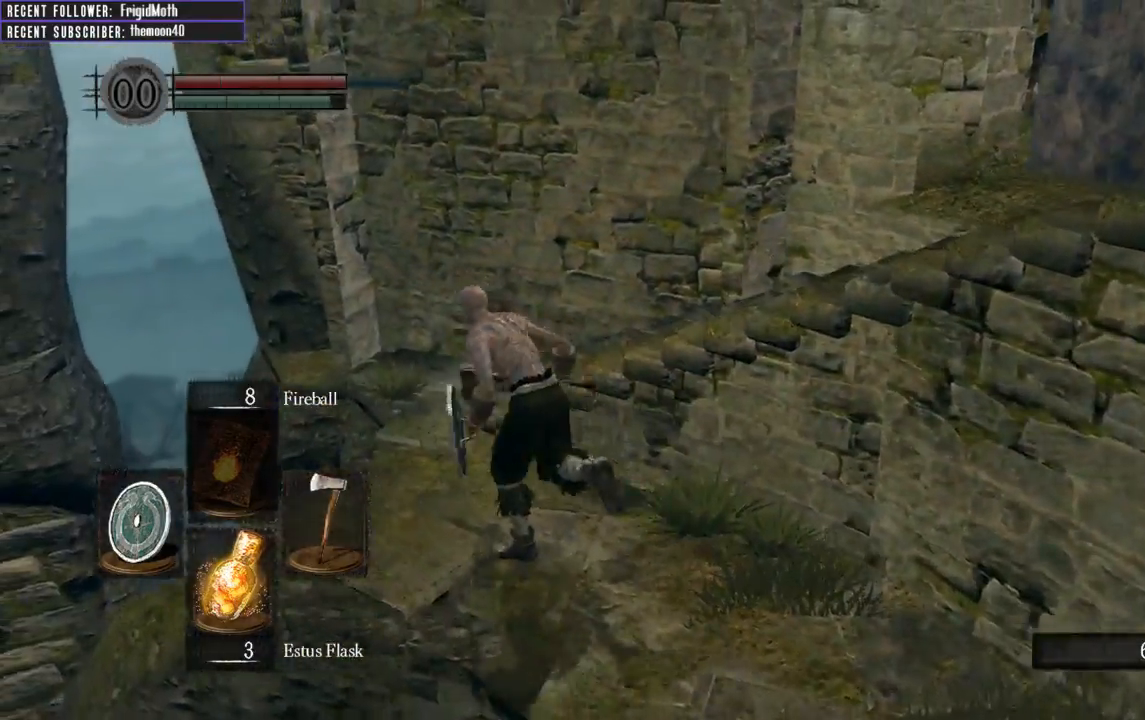
{"buttons": ["B"], "left_stick": "up-right", "right_stick": "right", "events": [[83, "right_stick", "right"], [167, "left_stick", "up"], [450, "left_stick", "up-right"]]}
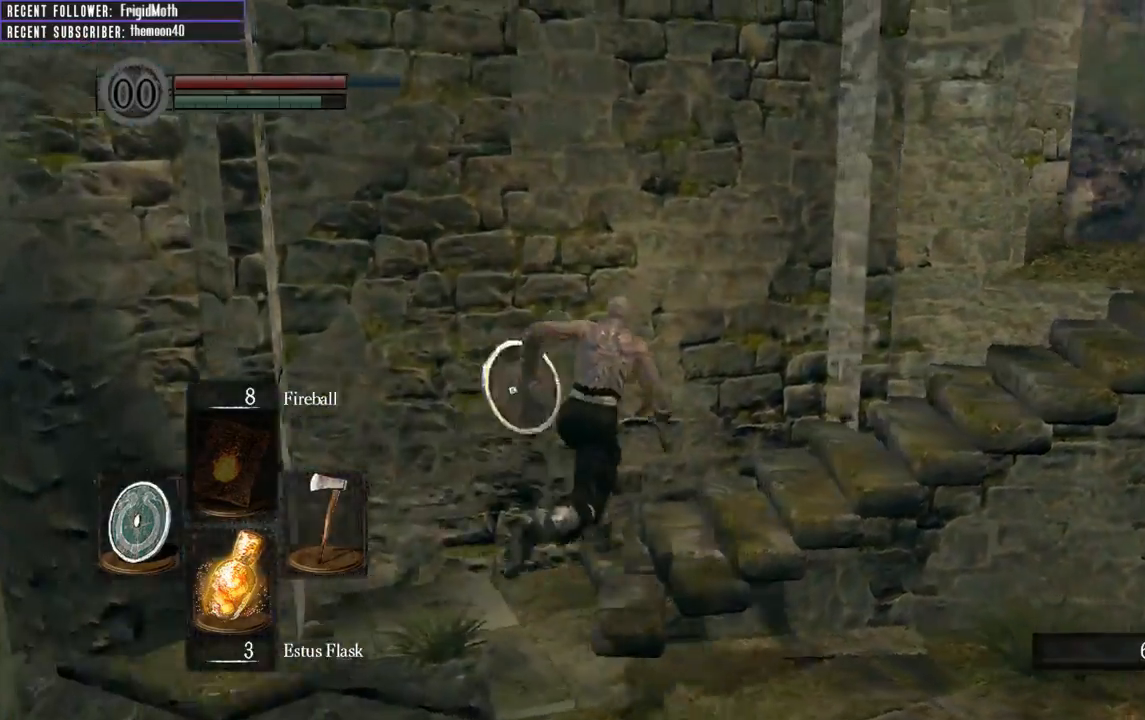
{"buttons": ["B"], "left_stick": "up-right", "right_stick": "center", "events": [[350, "right_stick", "center"]]}
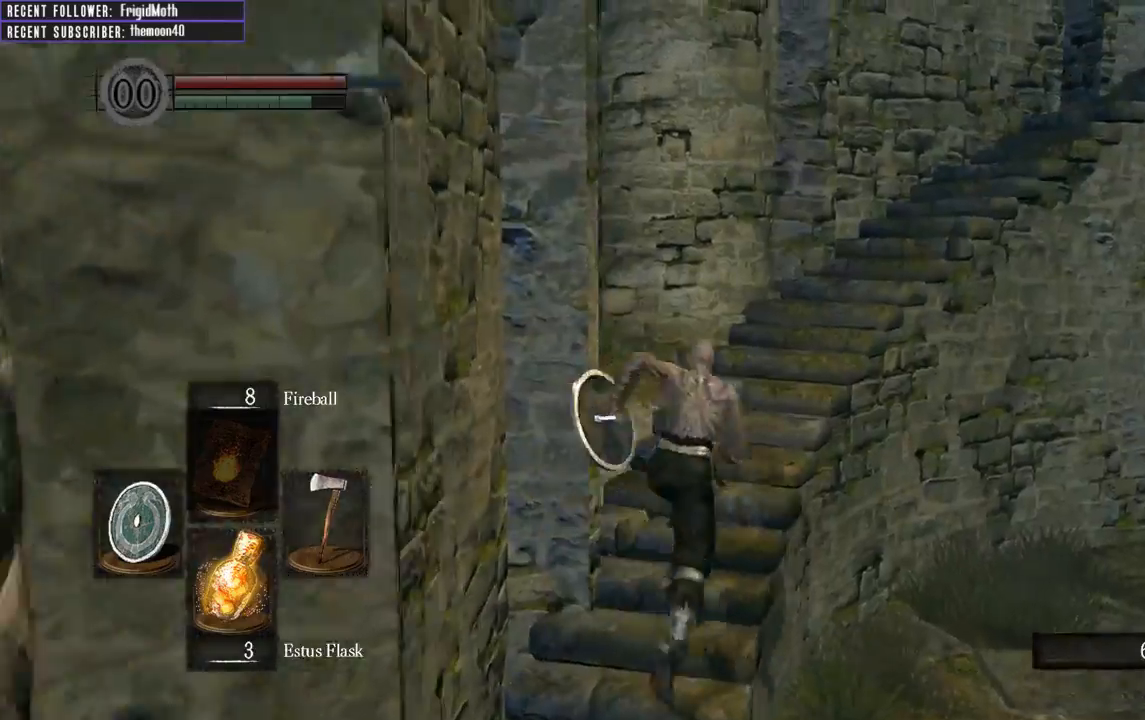
{"buttons": ["B"], "left_stick": "up-right", "right_stick": "right", "events": [[433, "right_stick", "right"]]}
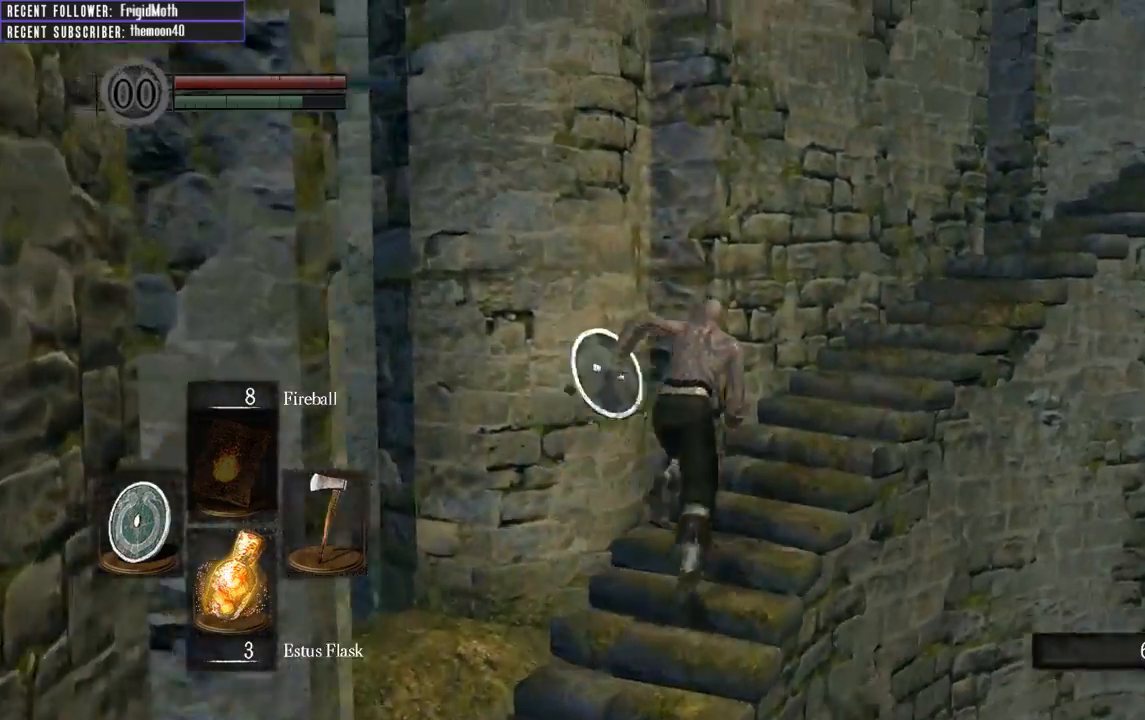
{"buttons": ["B"], "left_stick": "up-right", "right_stick": "center", "events": [[183, "right_stick", "center"]]}